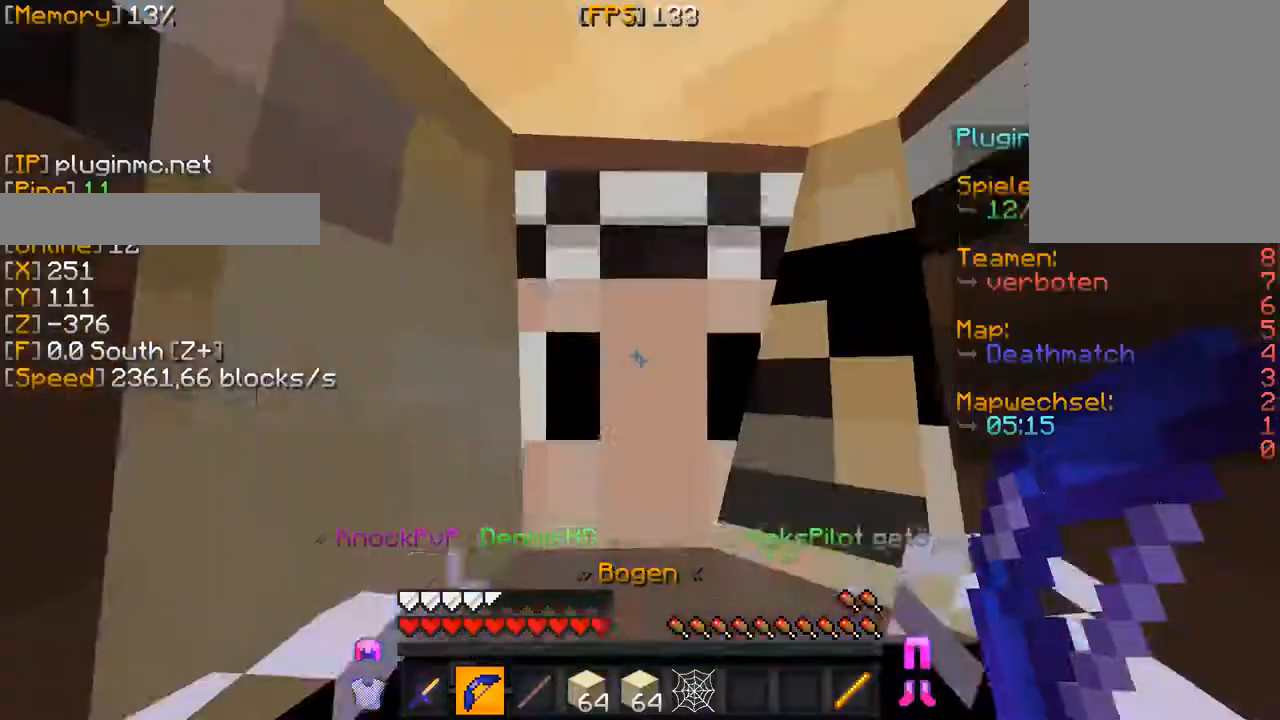
Gameplay with keyboard and mouse; each line is a JSON object with the keys and mouse buttons held at the frame after it. "events" lists presses ("down") and releases ("up") of "a", "d", "s", "w", "mouse_left" and "mouse_right" between this image and that frame as [ms after this image, input, new state], when the widget could be followed in between. "mouse_left", "mouse_right" = the "left", "right" buttons of the "mouse" list. No other keys are recorded. Fast repeated clicks can show as one long hold. Mouse movement is not recorded.
{"keys": ["w"], "mouse": [], "events": []}
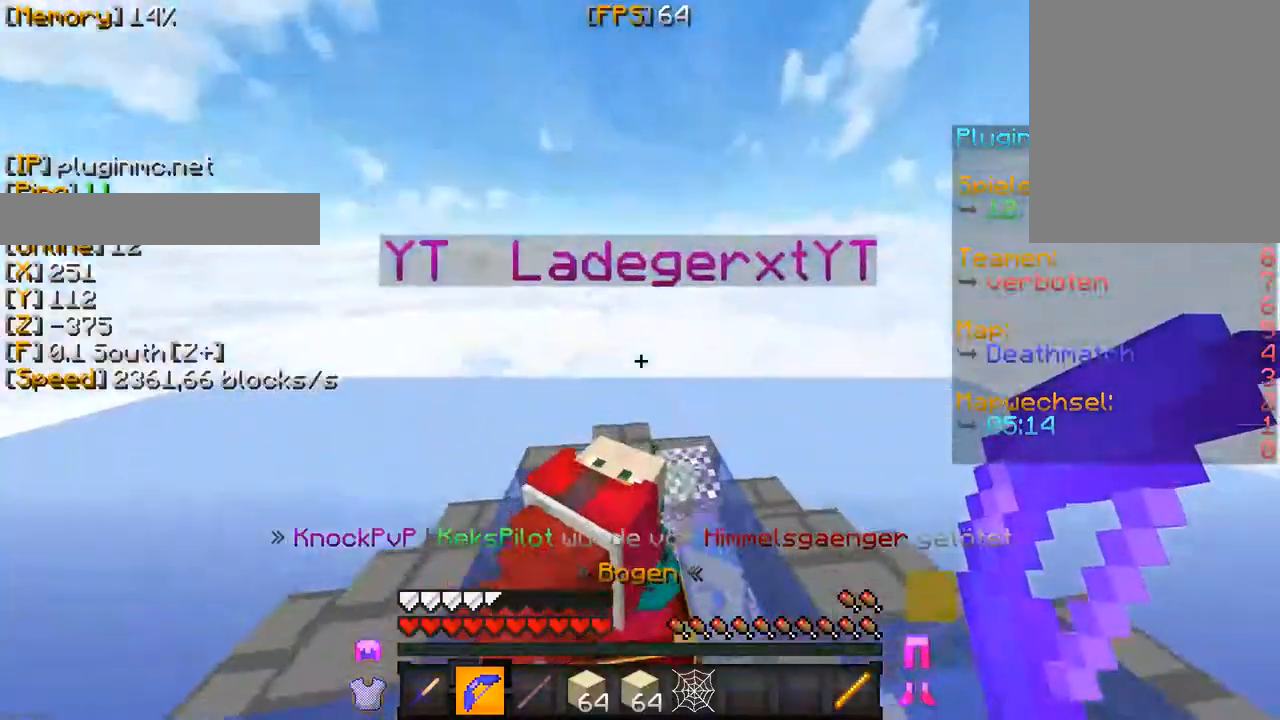
{"keys": ["a", "w"], "mouse": [], "events": [[250, "a", "down"]]}
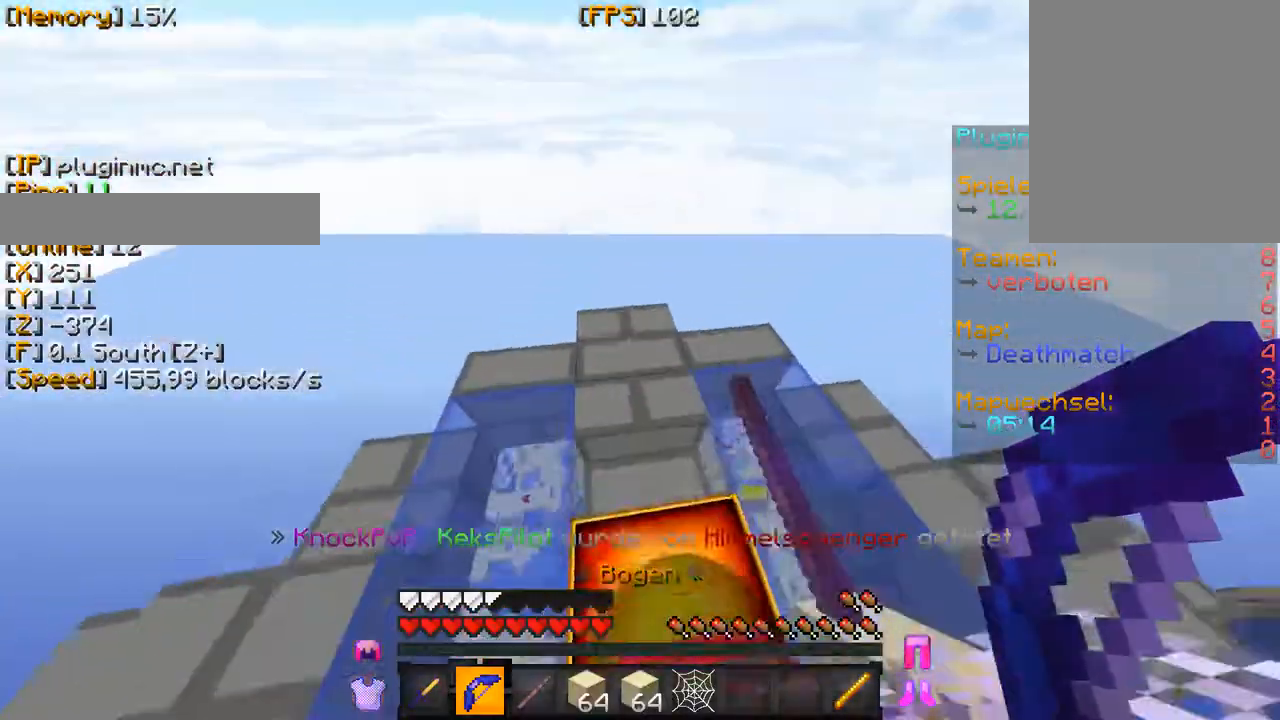
{"keys": ["w"], "mouse": [], "events": [[367, "a", "up"]]}
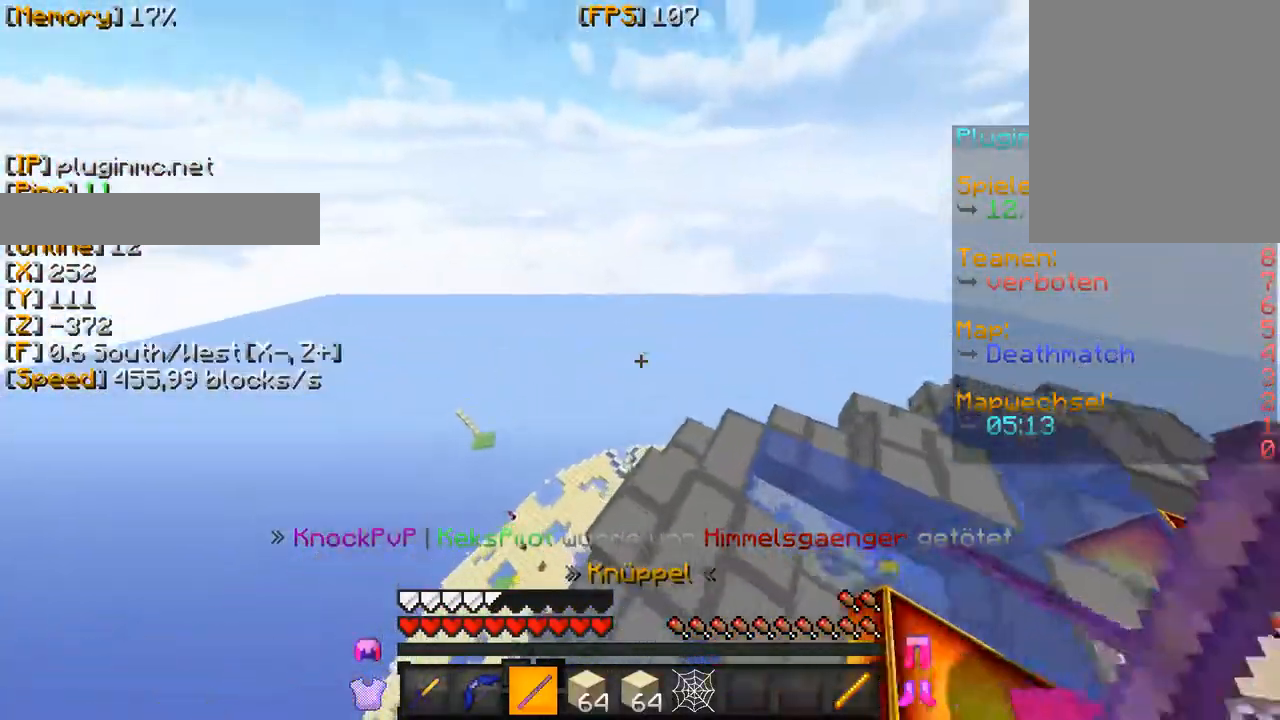
{"keys": ["a", "w"], "mouse": [], "events": [[183, "a", "down"]]}
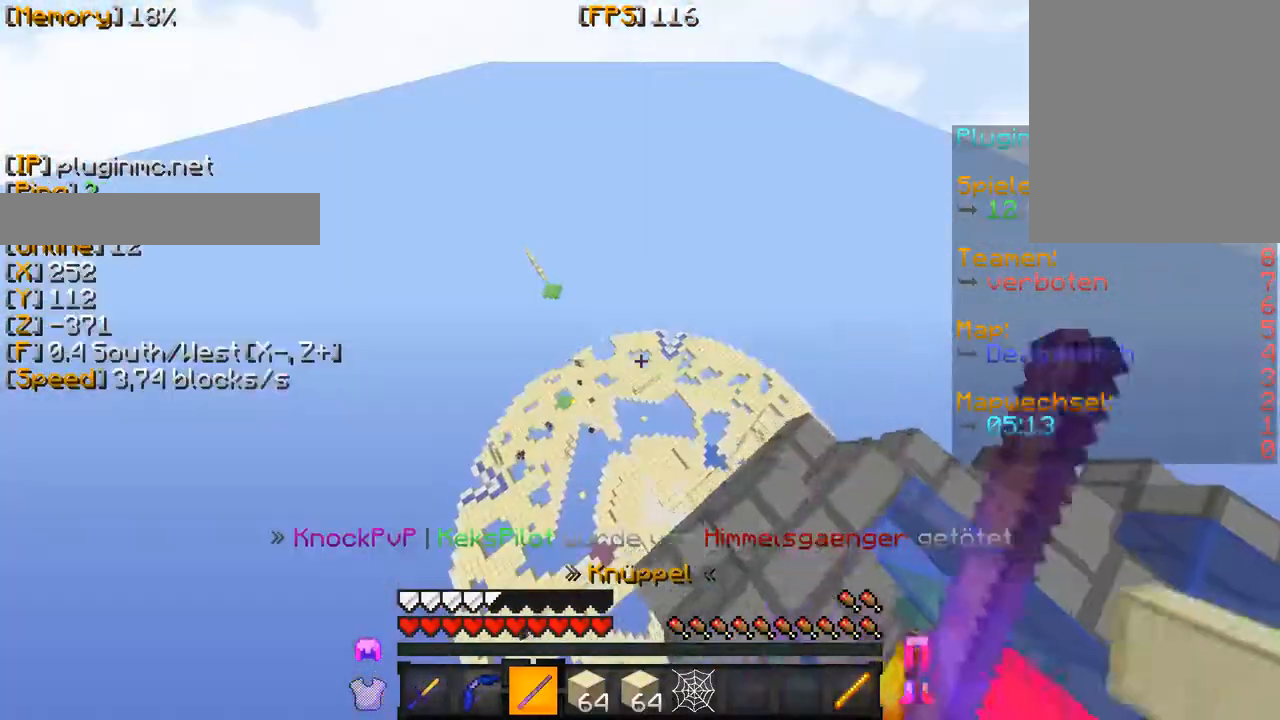
{"keys": ["w"], "mouse": [], "events": [[67, "a", "up"]]}
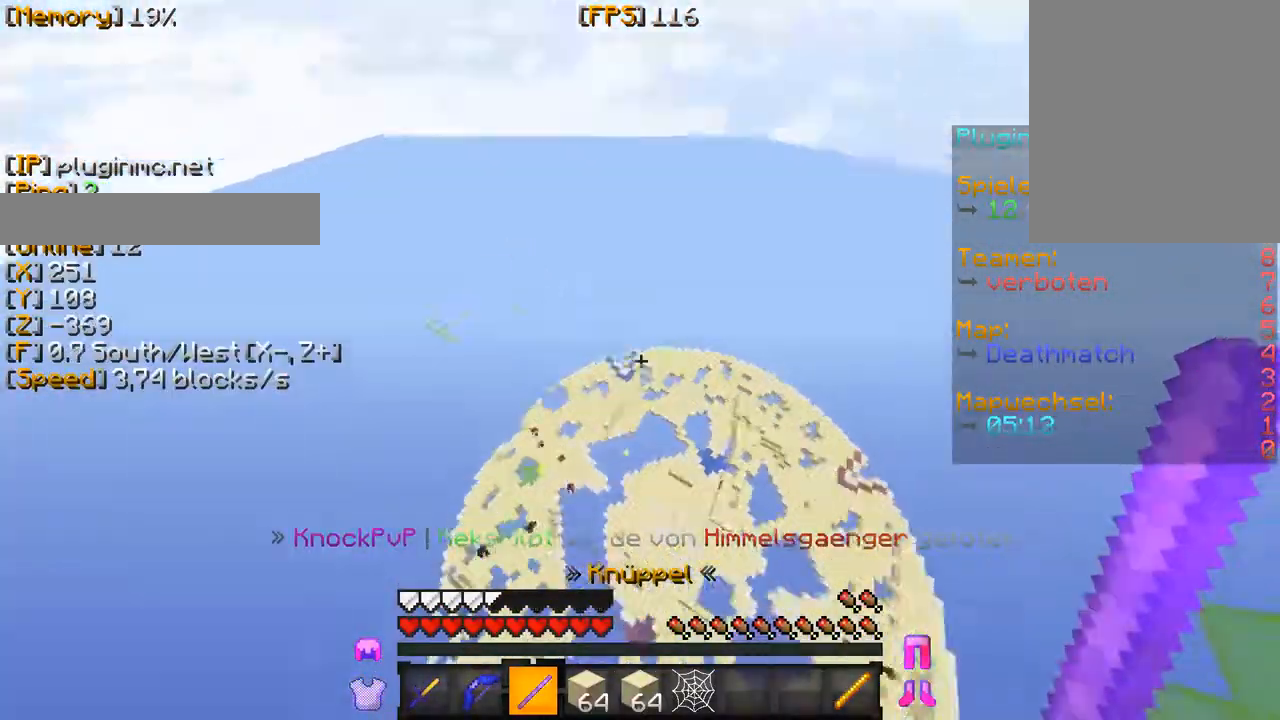
{"keys": ["w"], "mouse": ["right"], "events": [[233, "mouse_right", "down"], [467, "mouse_right", "up"], [483, "mouse_right", "down"]]}
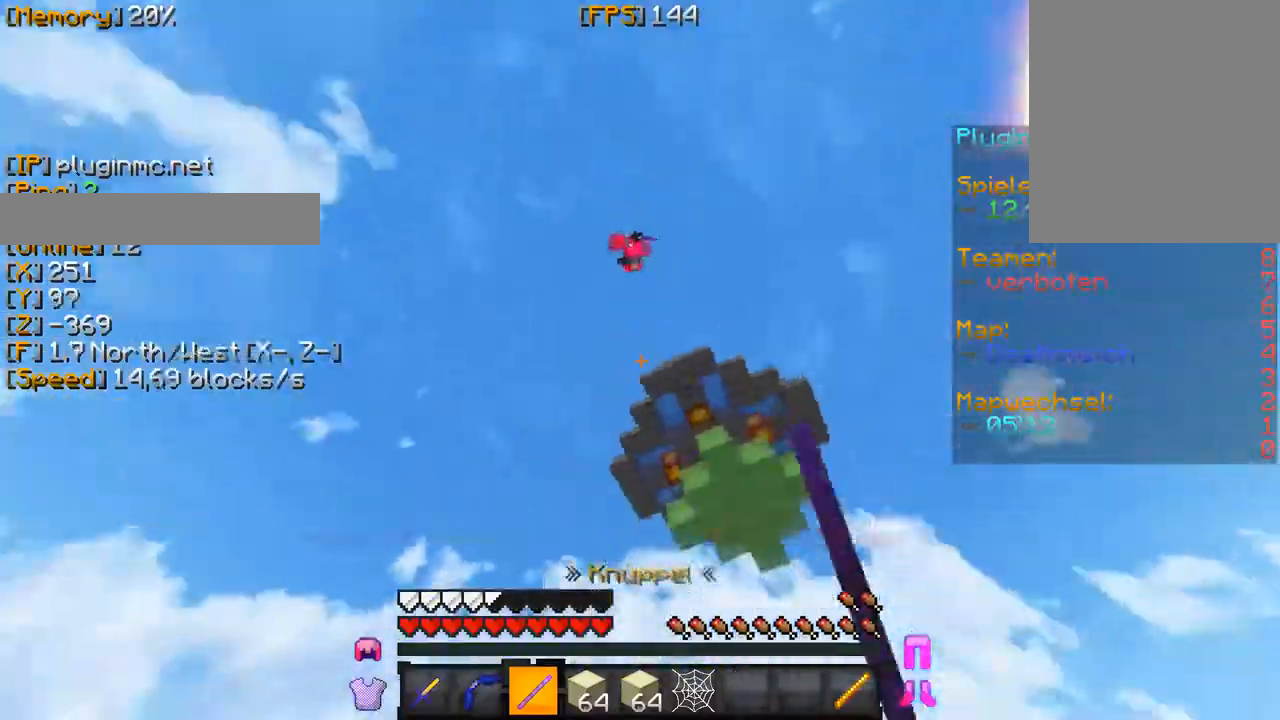
{"keys": [], "mouse": [], "events": [[117, "mouse_right", "up"], [133, "mouse_right", "down"], [233, "w", "up"], [267, "mouse_right", "up"]]}
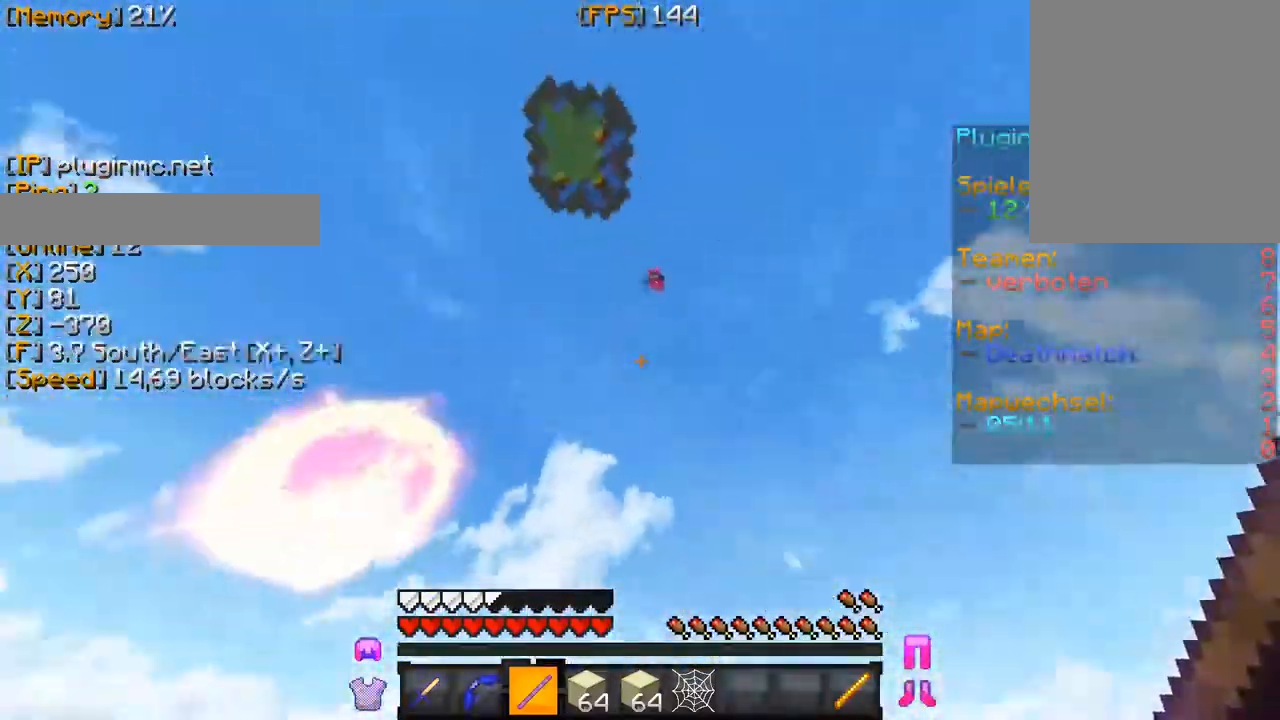
{"keys": [], "mouse": [], "events": []}
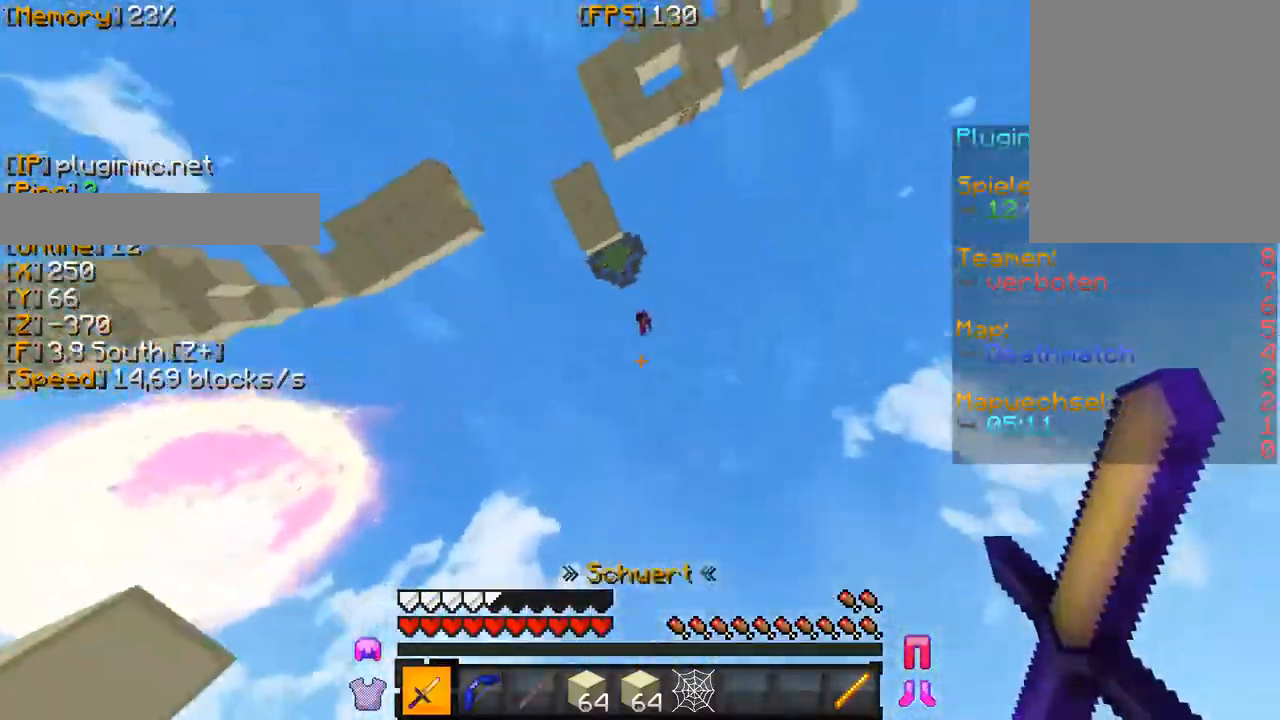
{"keys": ["w"], "mouse": ["right"], "events": [[183, "s", "down"], [383, "mouse_right", "down"], [383, "s", "up"], [417, "w", "down"]]}
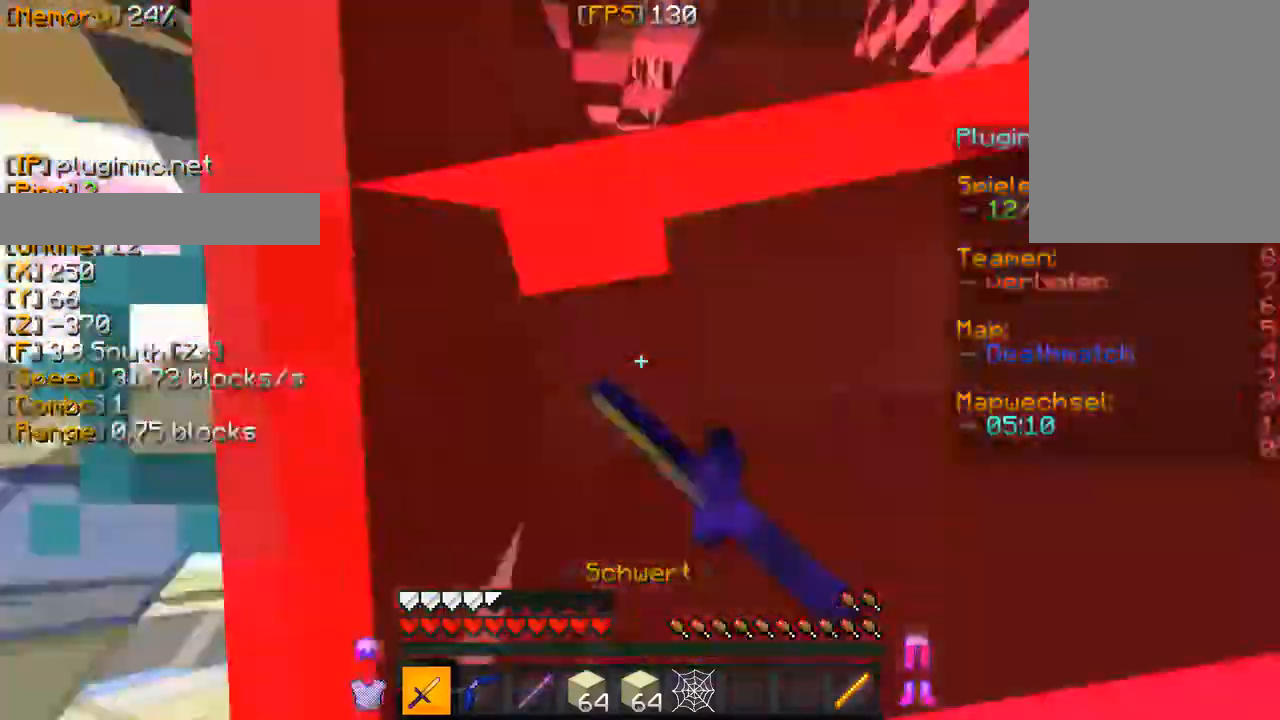
{"keys": [], "mouse": ["right"], "events": [[183, "s", "down"], [183, "w", "up"], [250, "a", "down"], [267, "mouse_right", "up"], [417, "mouse_right", "down"], [467, "a", "up"], [500, "s", "up"]]}
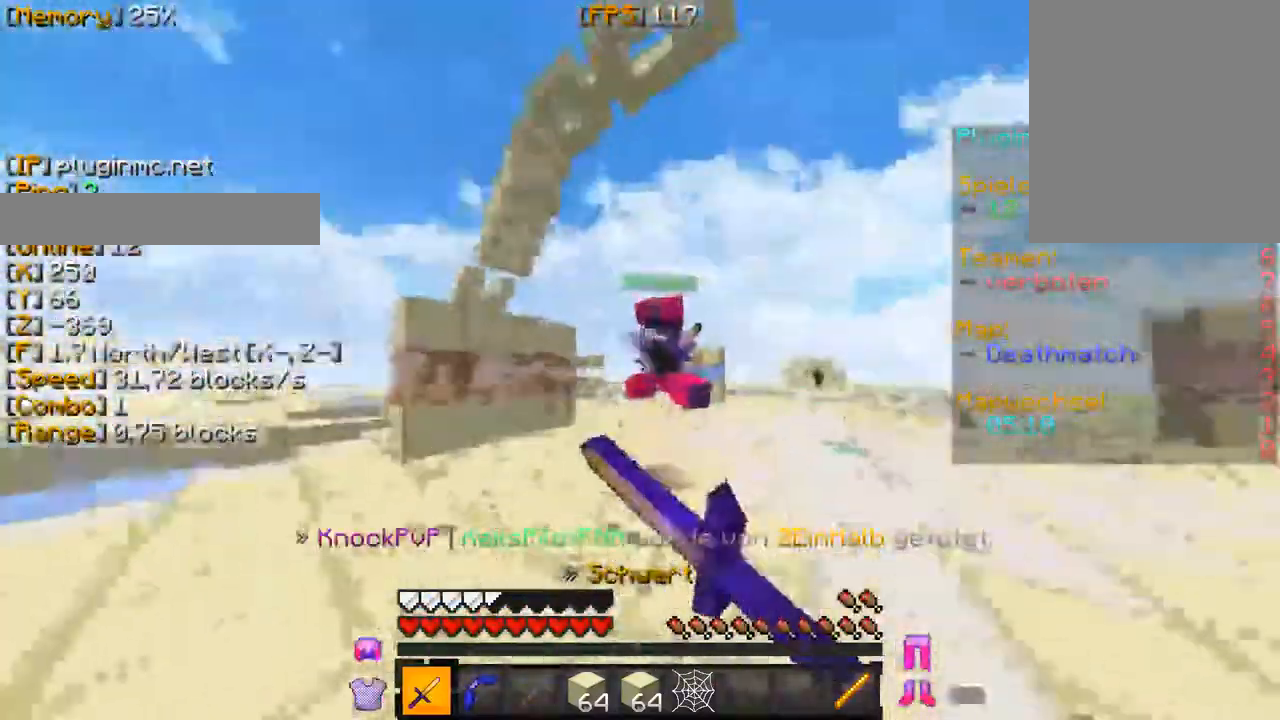
{"keys": ["a", "w"], "mouse": ["right"], "events": [[17, "w", "down"], [183, "mouse_right", "up"], [200, "mouse_right", "down"], [317, "mouse_right", "up"], [350, "mouse_right", "down"], [433, "a", "down"]]}
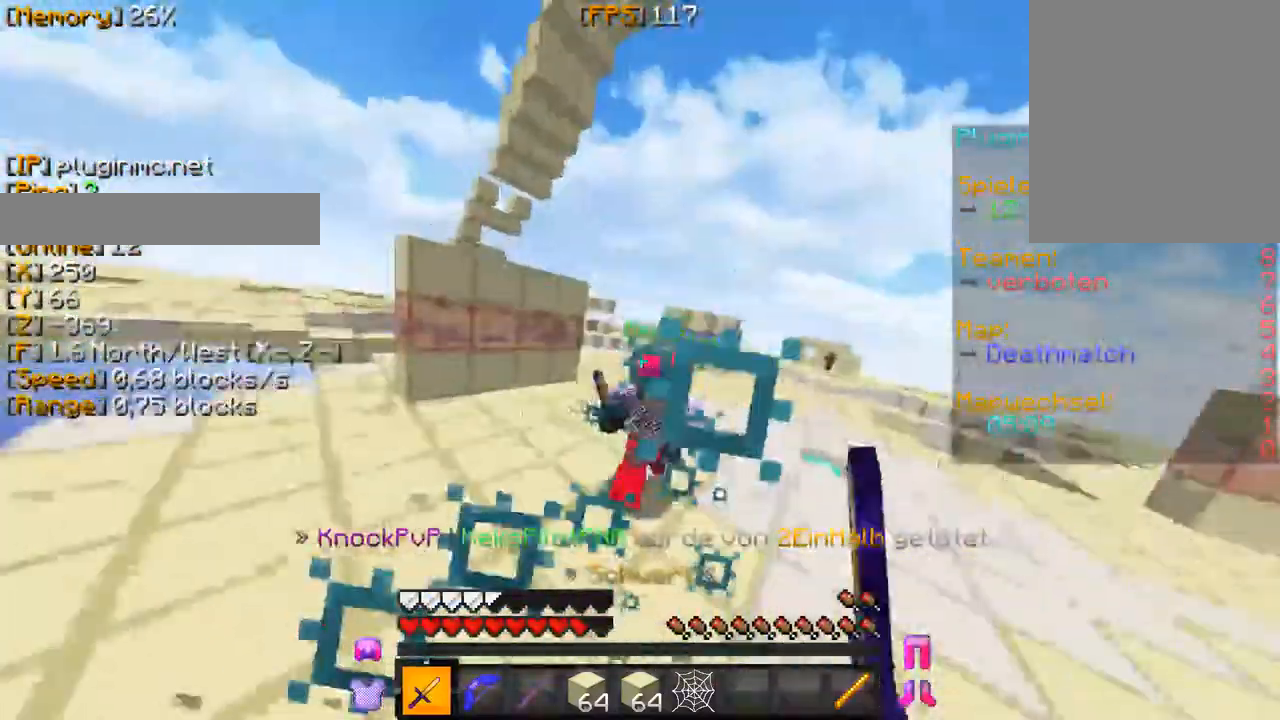
{"keys": ["w"], "mouse": ["right"], "events": [[83, "mouse_right", "up"], [100, "mouse_right", "down"], [200, "mouse_right", "up"], [217, "mouse_right", "down"], [333, "mouse_right", "up"], [350, "mouse_right", "down"], [467, "a", "up"]]}
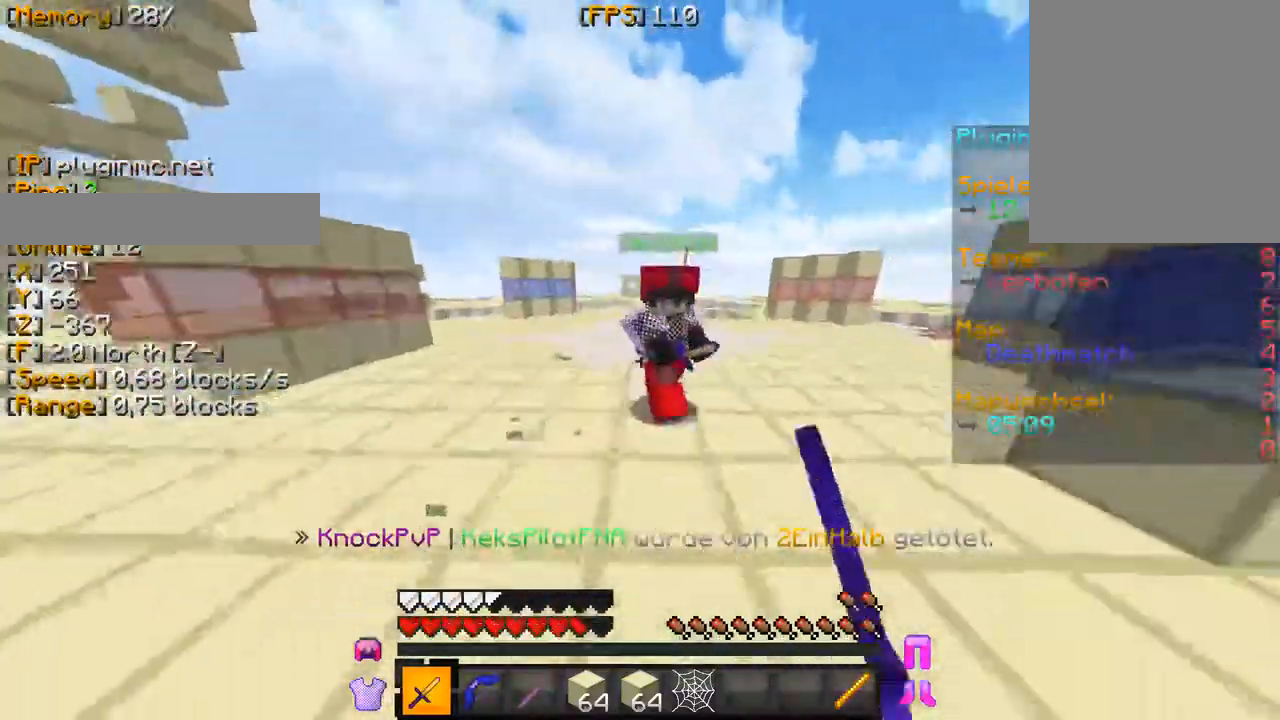
{"keys": ["a", "w"], "mouse": ["right"], "events": [[100, "mouse_right", "up"], [117, "mouse_right", "down"], [283, "mouse_right", "up"], [300, "mouse_right", "down"], [417, "mouse_right", "up"], [433, "mouse_right", "down"], [483, "a", "down"]]}
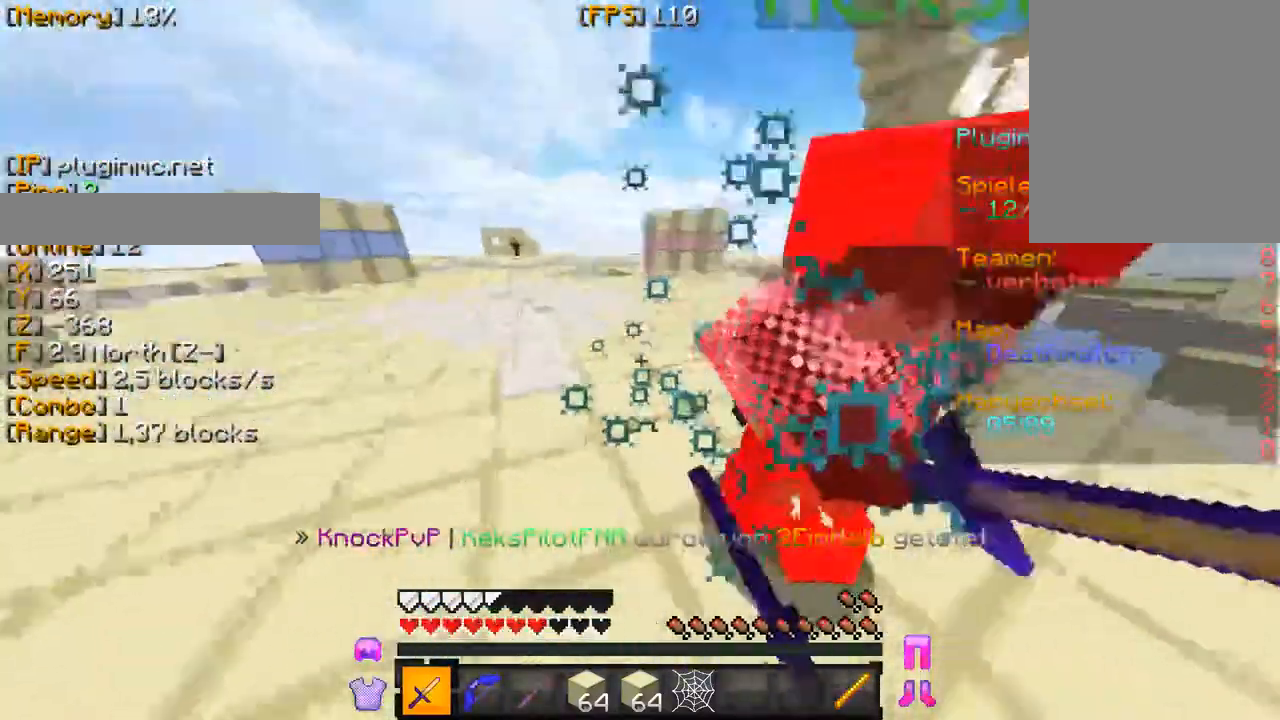
{"keys": ["a", "w"], "mouse": ["right"], "events": [[333, "mouse_right", "up"], [350, "mouse_right", "down"]]}
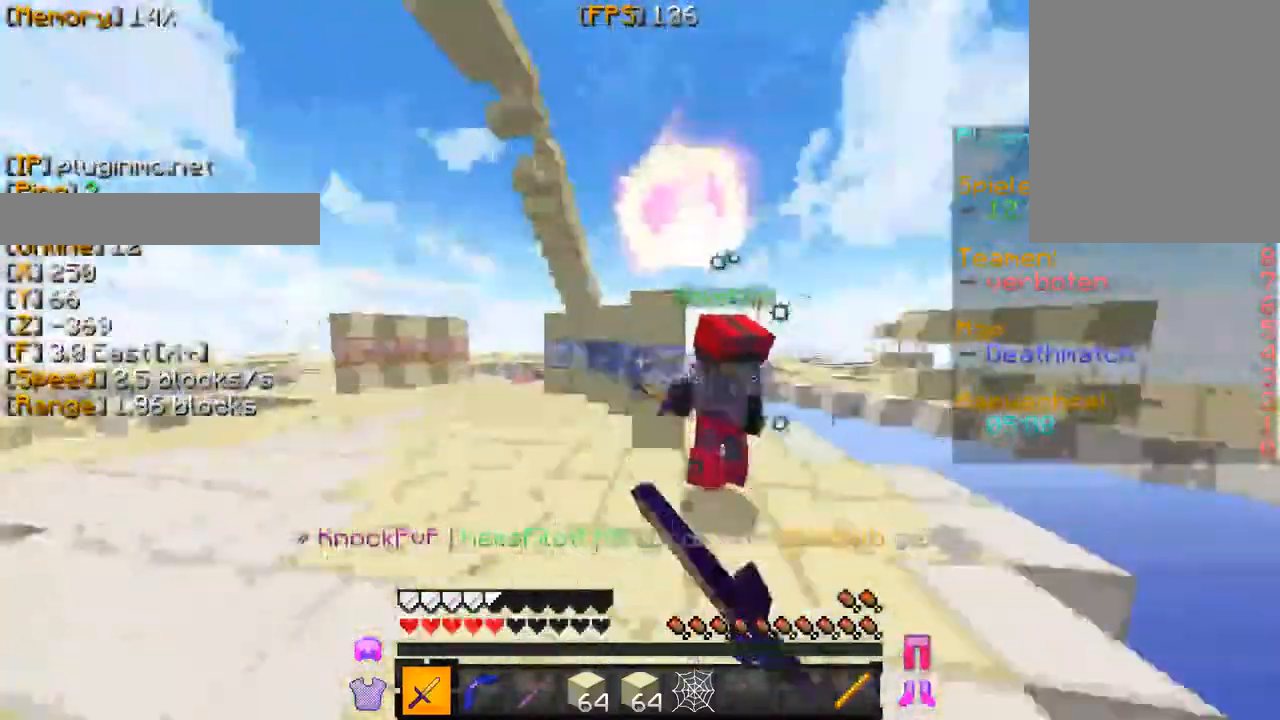
{"keys": ["a", "w"], "mouse": ["right"], "events": [[383, "mouse_right", "up"], [400, "mouse_right", "down"]]}
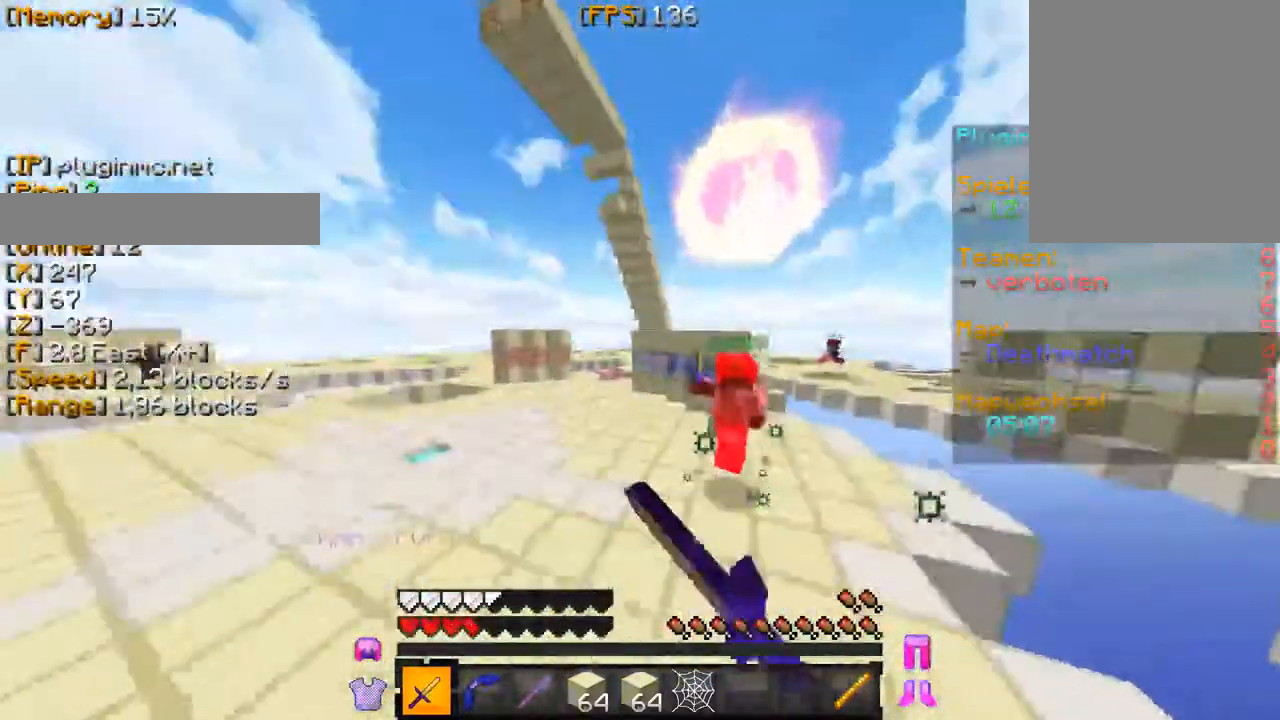
{"keys": ["a", "w"], "mouse": ["right"], "events": [[133, "mouse_right", "up"], [250, "mouse_right", "down"], [383, "mouse_right", "up"], [467, "mouse_right", "down"]]}
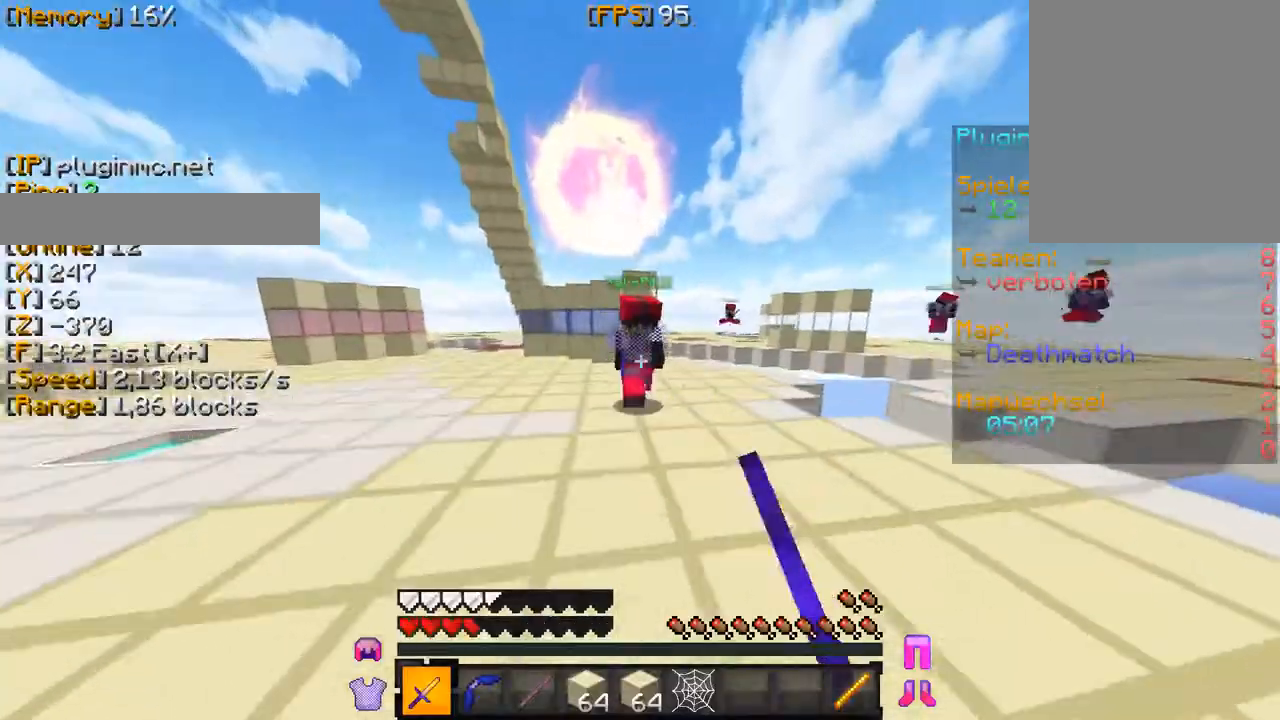
{"keys": ["a", "w"], "mouse": [], "events": [[200, "mouse_right", "up"], [217, "mouse_right", "down"], [450, "mouse_right", "up"]]}
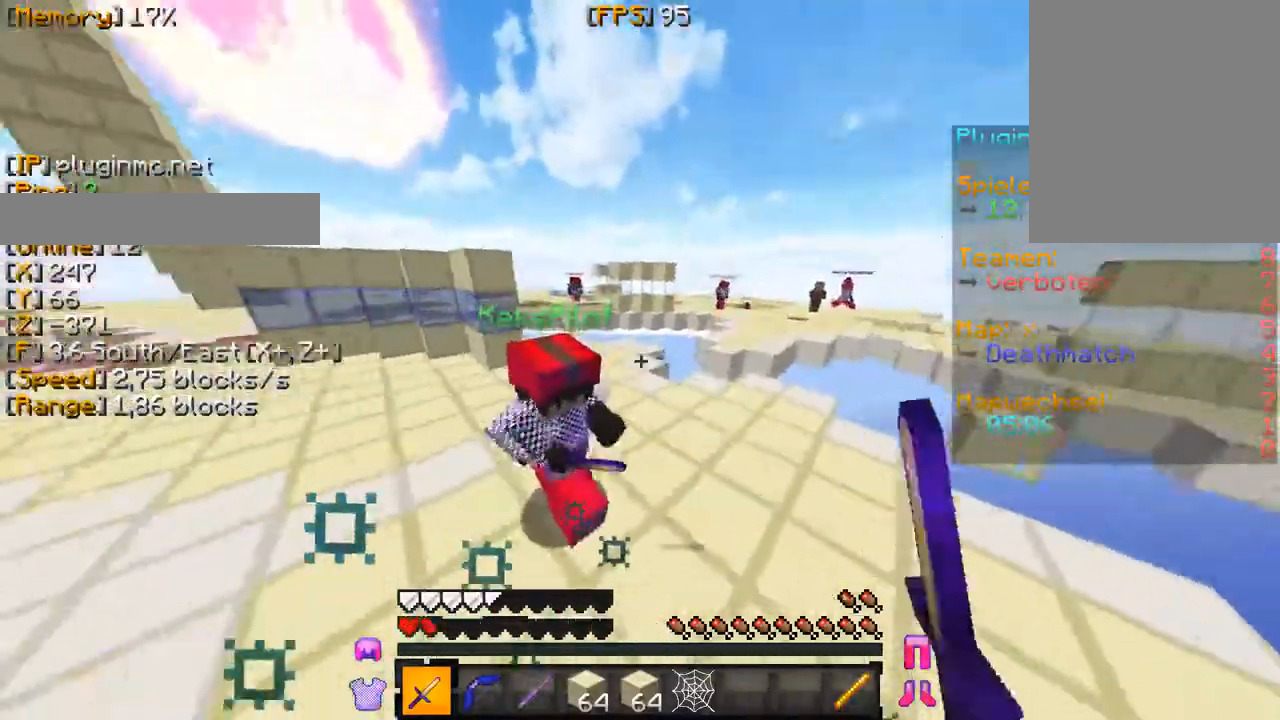
{"keys": ["a", "w"], "mouse": ["right"], "events": [[50, "mouse_right", "down"], [300, "mouse_right", "up"], [467, "mouse_right", "down"]]}
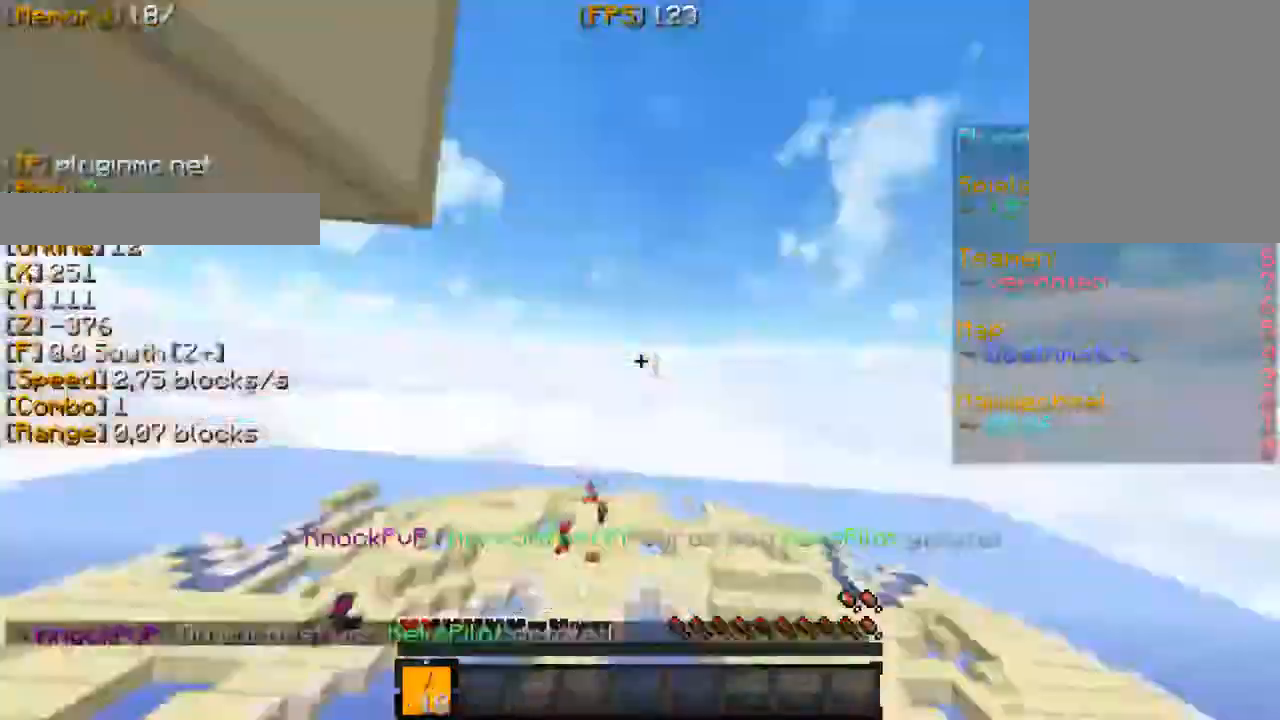
{"keys": ["a", "w"], "mouse": [], "events": [[400, "mouse_right", "up"]]}
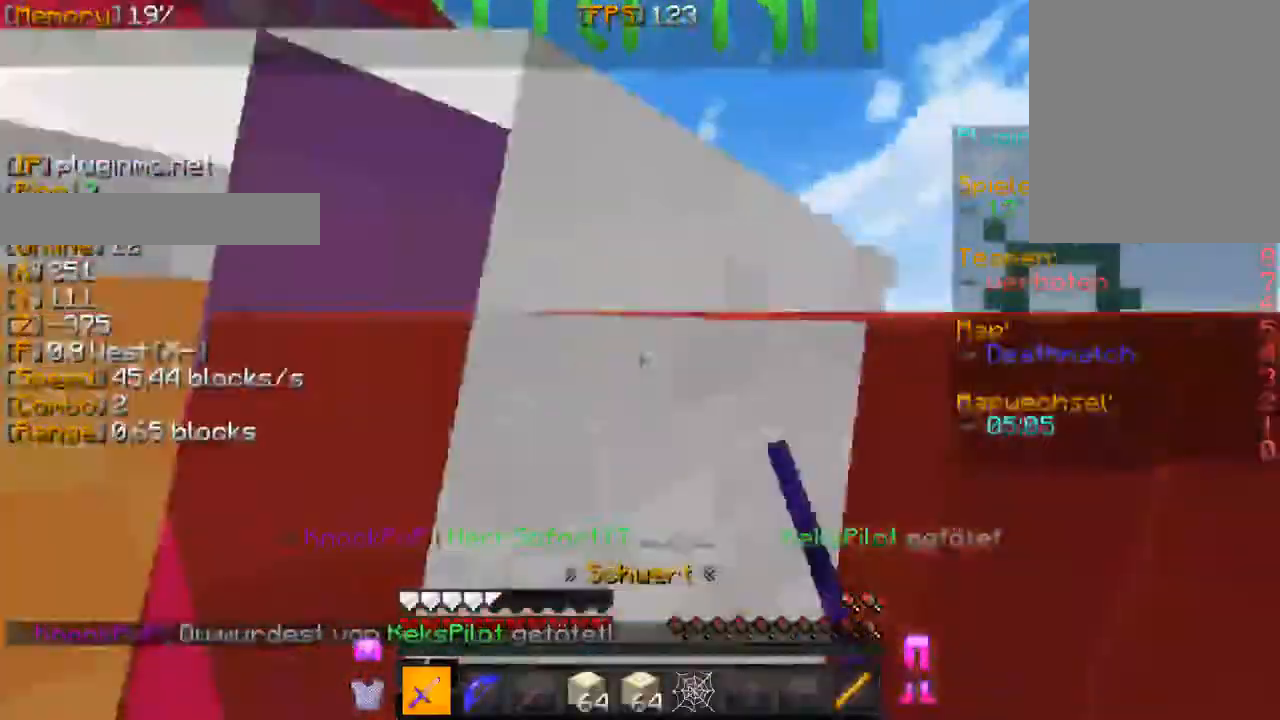
{"keys": ["a", "w"], "mouse": [], "events": [[67, "w", "up"], [100, "a", "up"], [233, "w", "down"], [450, "a", "down"]]}
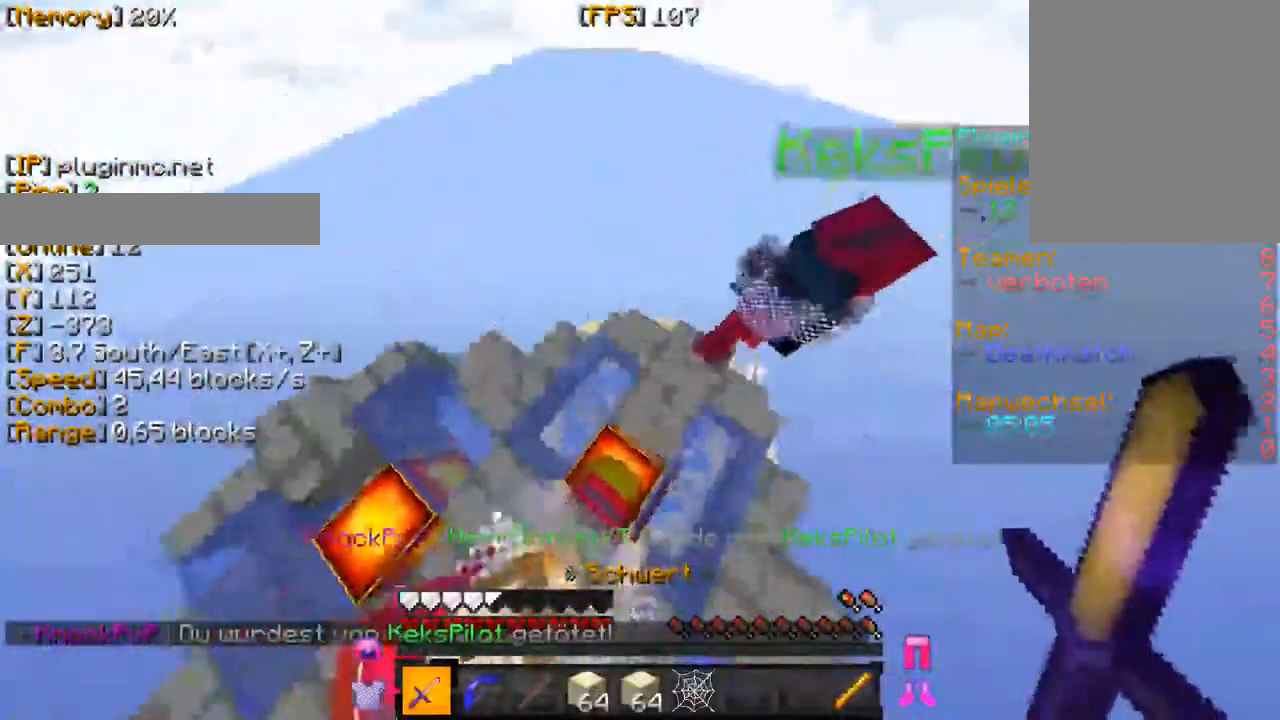
{"keys": ["w"], "mouse": [], "events": [[100, "a", "up"]]}
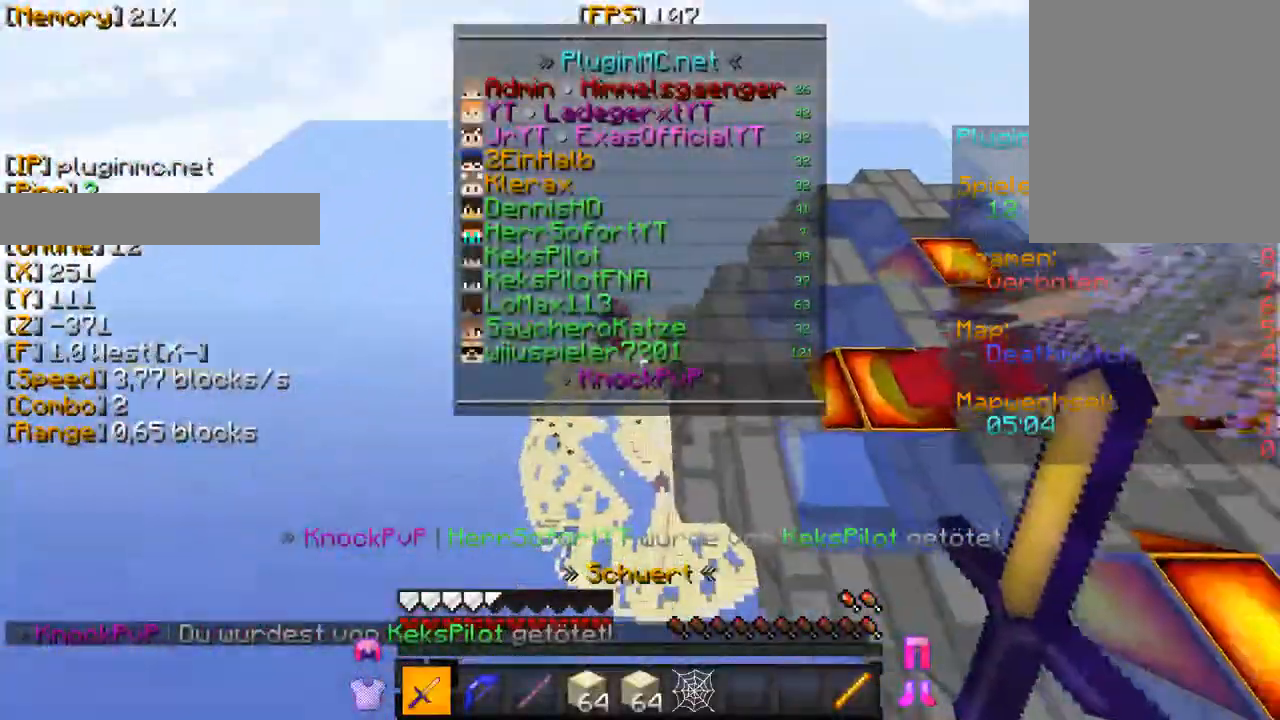
{"keys": ["w"], "mouse": [], "events": []}